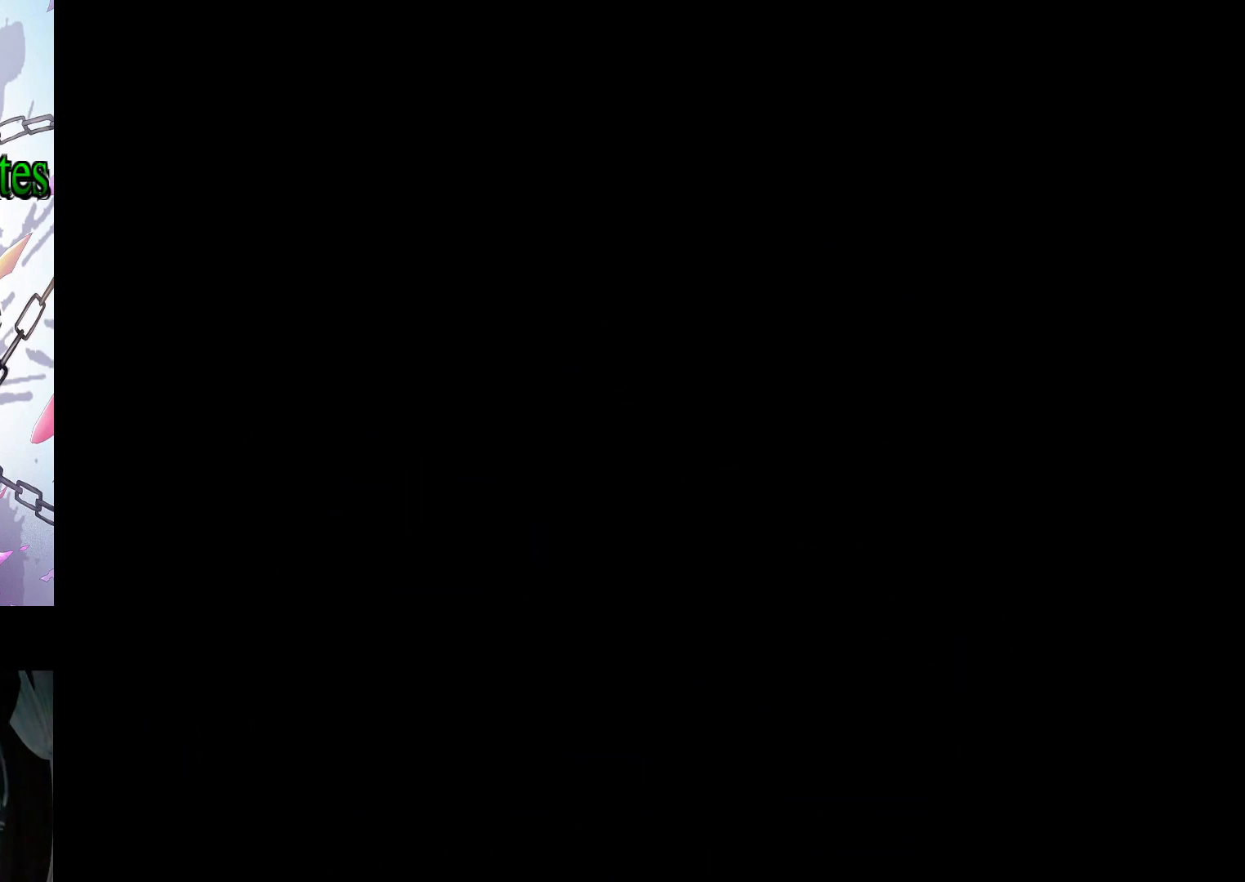
Gameplay with a controller (Nintendo layout); each line is a JSON object with the inputs held at the frame after it. "events" lists button and stick changes between this image and that frame as [ms after this image, input, new state], when the widget could be followed in between. Not read: L3 R3.
{"buttons": ["Y", "DPAD_RIGHT"], "events": [[333, "DPAD_RIGHT", "down"], [500, "Y", "down"]]}
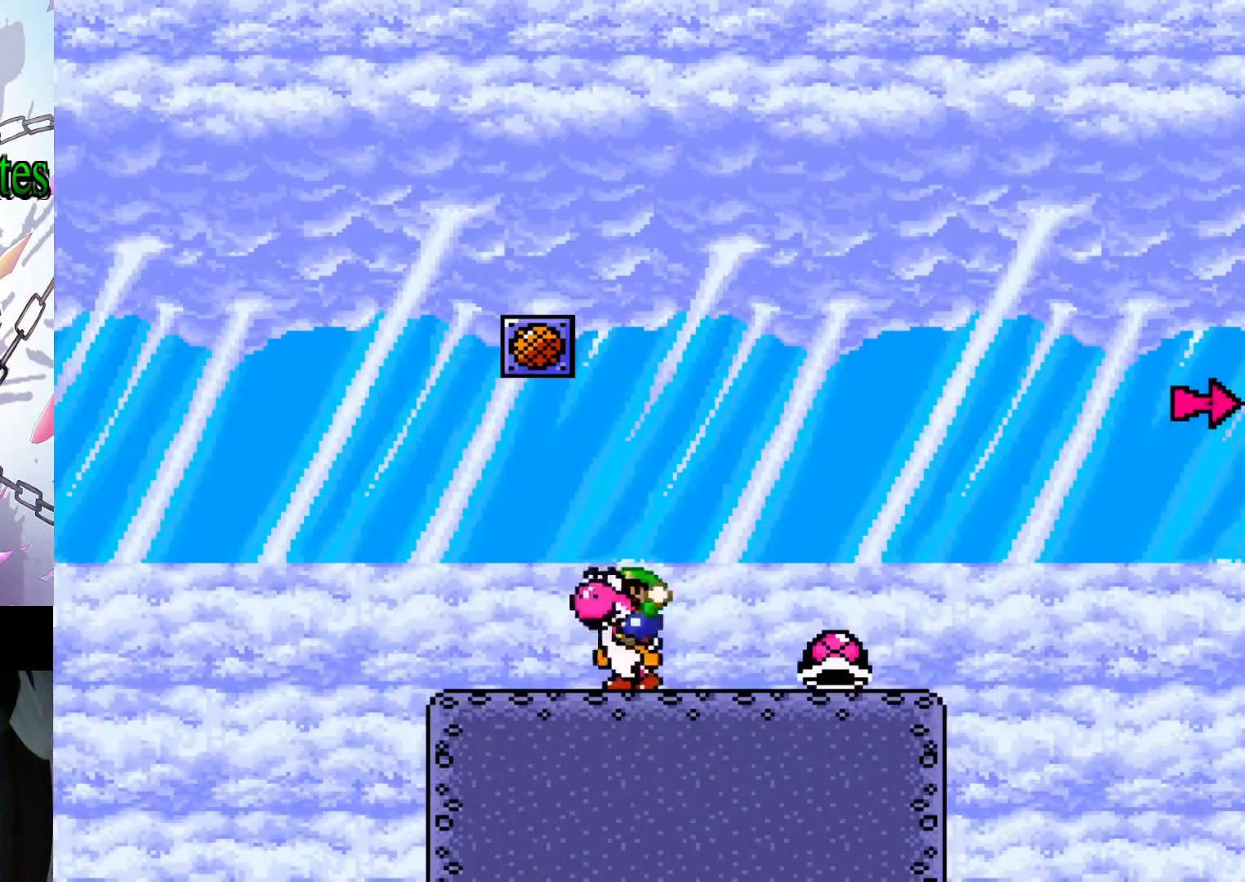
{"buttons": ["B", "Y", "DPAD_RIGHT"], "events": [[500, "B", "down"]]}
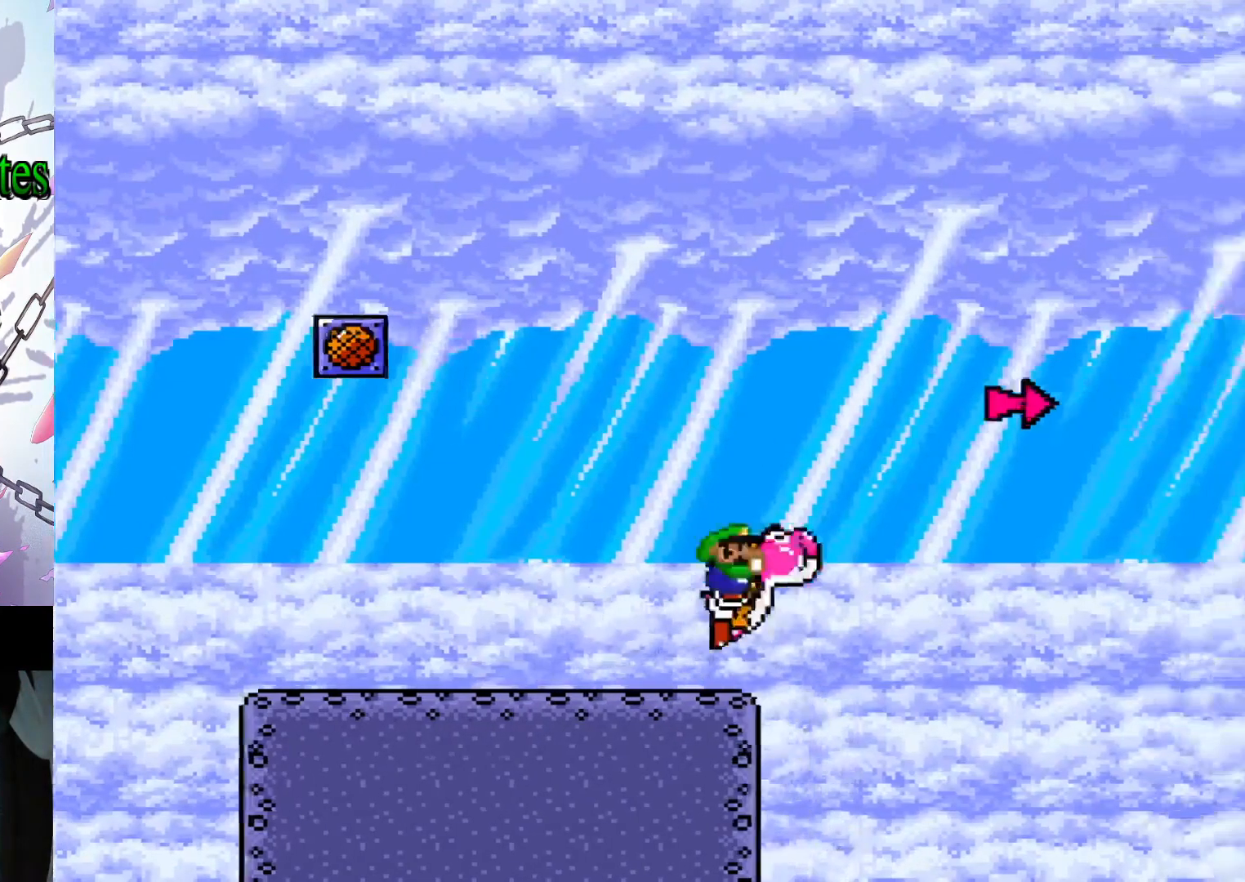
{"buttons": ["B", "Y", "DPAD_RIGHT"], "events": [[333, "Y", "up"], [367, "Y", "down"]]}
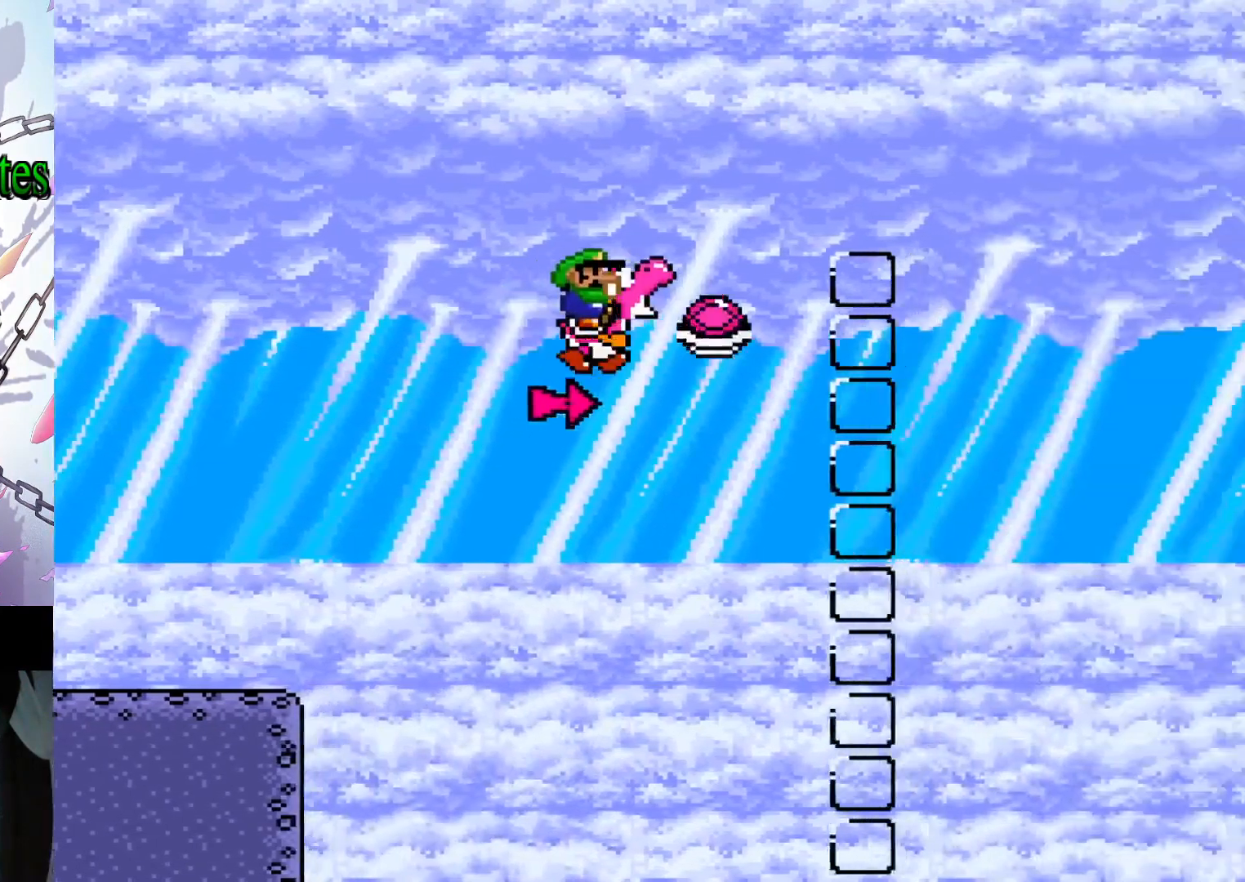
{"buttons": ["B", "Y", "DPAD_RIGHT"], "events": []}
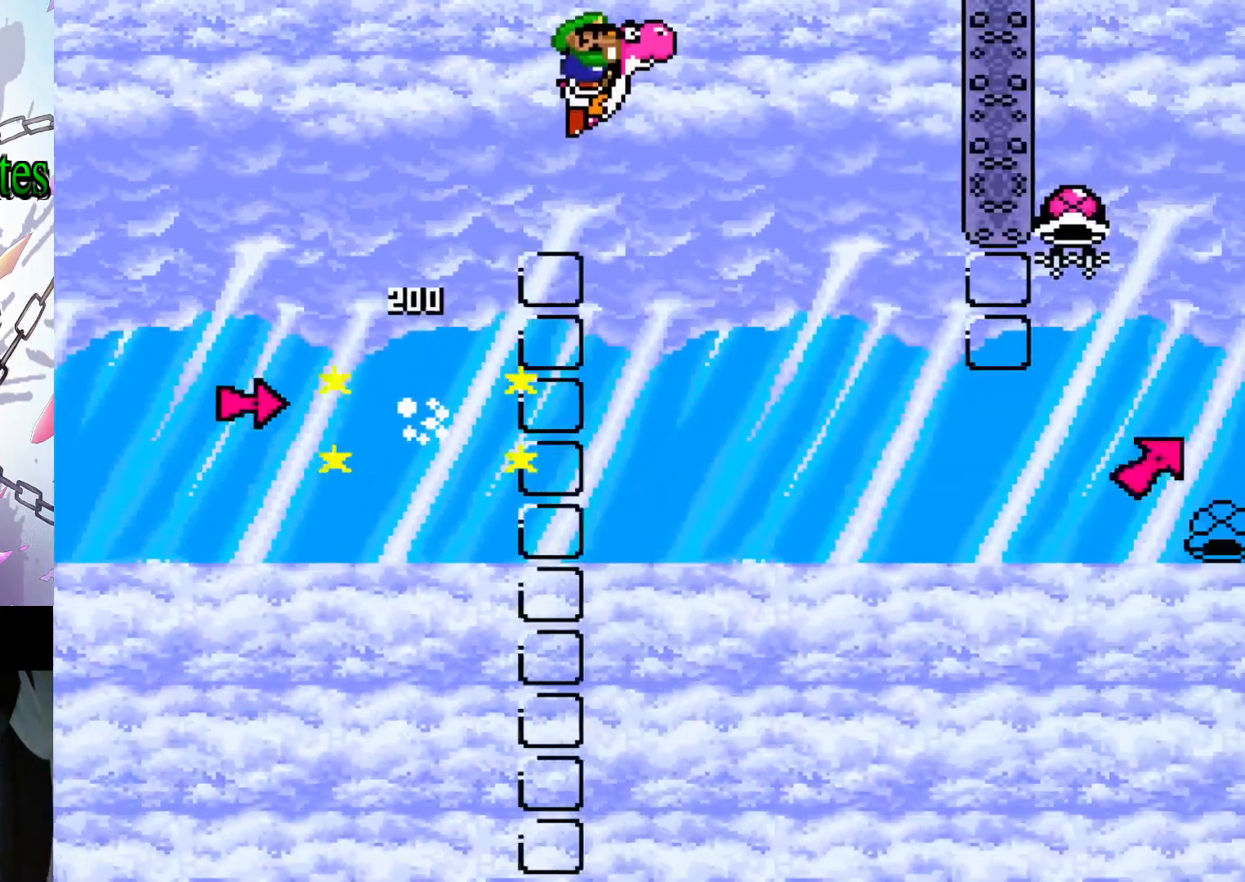
{"buttons": ["B", "Y", "DPAD_UP", "DPAD_RIGHT"], "events": [[100, "B", "up"], [100, "Y", "up"], [200, "B", "down"], [200, "Y", "down"], [467, "DPAD_UP", "down"]]}
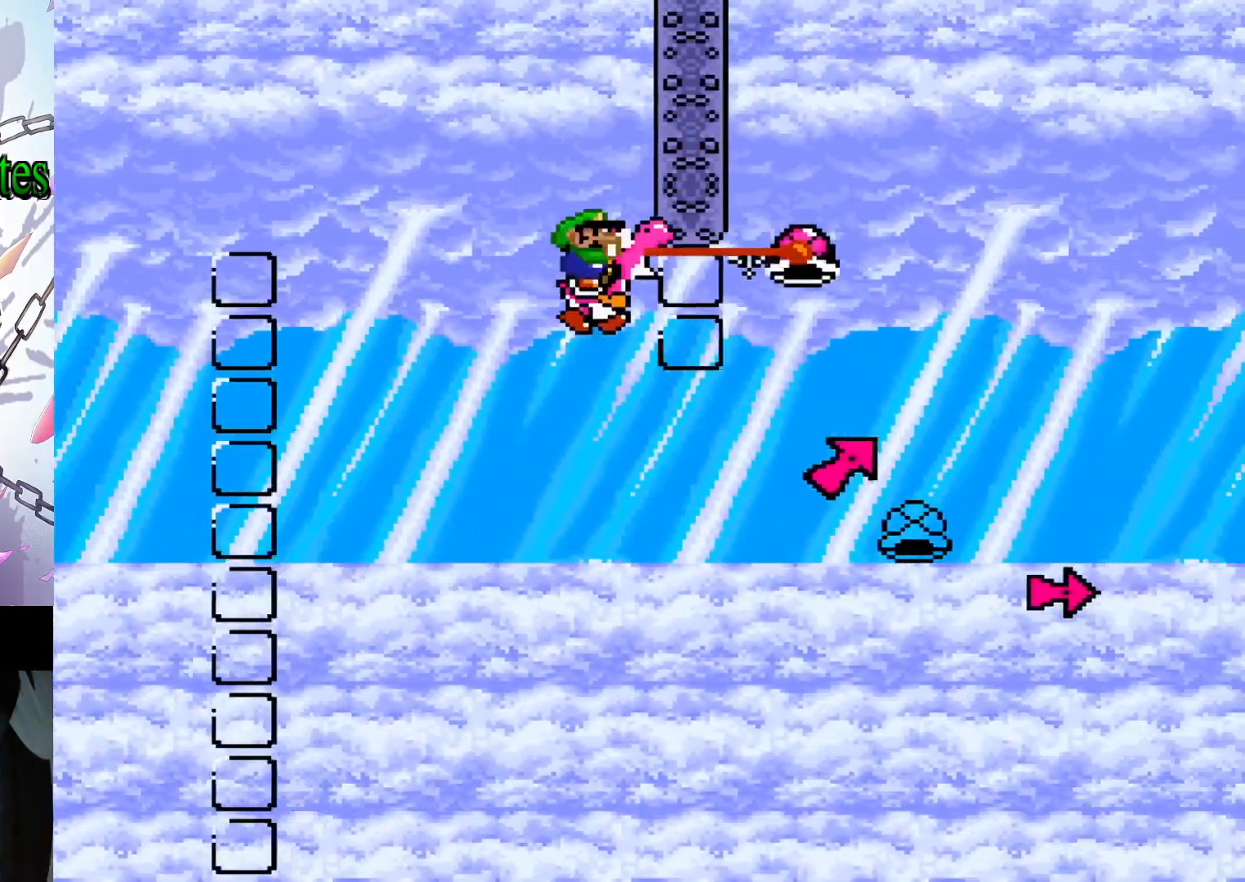
{"buttons": ["A", "X", "DPAD_RIGHT"], "events": [[200, "Y", "up"], [233, "B", "up"], [267, "B", "down"], [267, "Y", "down"], [400, "Y", "up"], [433, "B", "up"], [433, "DPAD_UP", "up"], [467, "A", "down"], [500, "X", "down"]]}
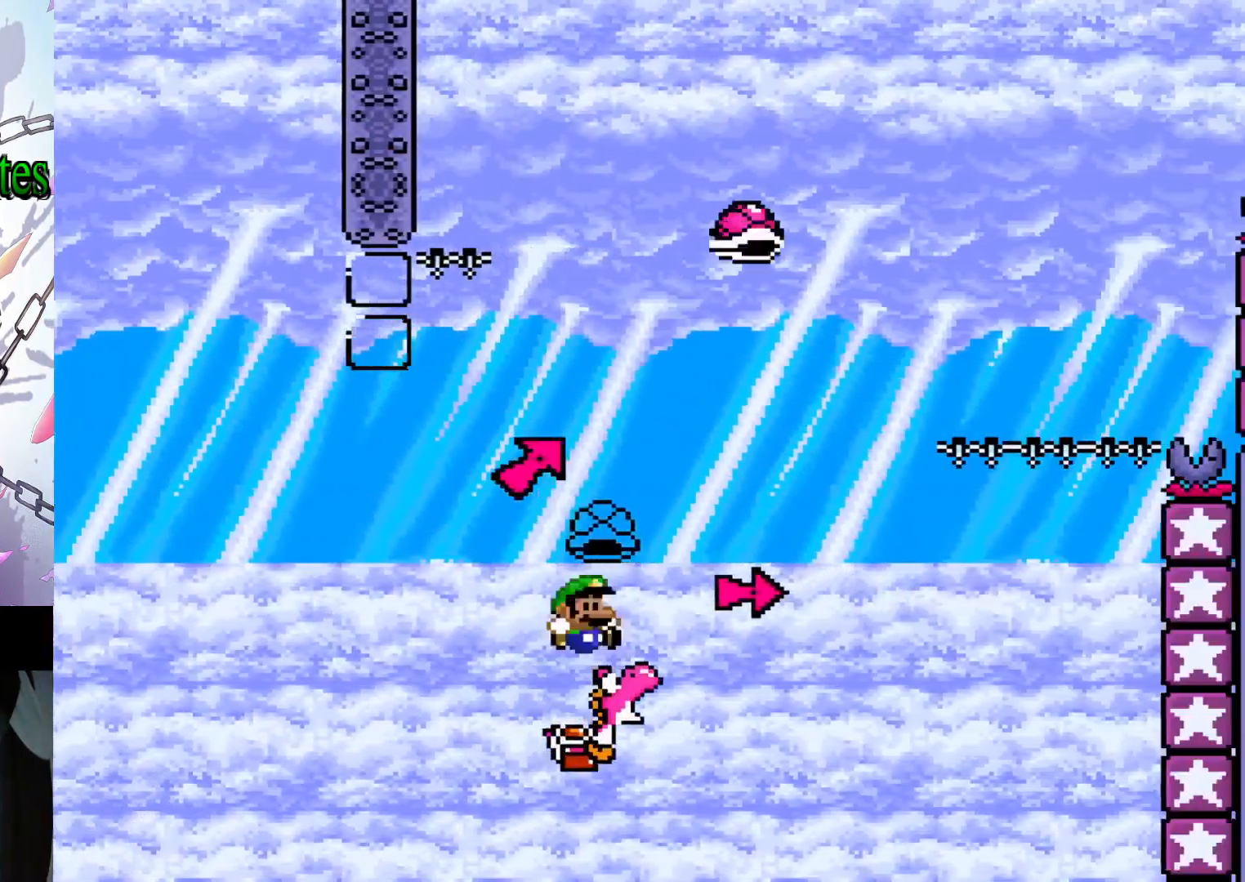
{"buttons": ["A", "X", "DPAD_RIGHT"], "events": [[200, "X", "up"], [300, "X", "down"]]}